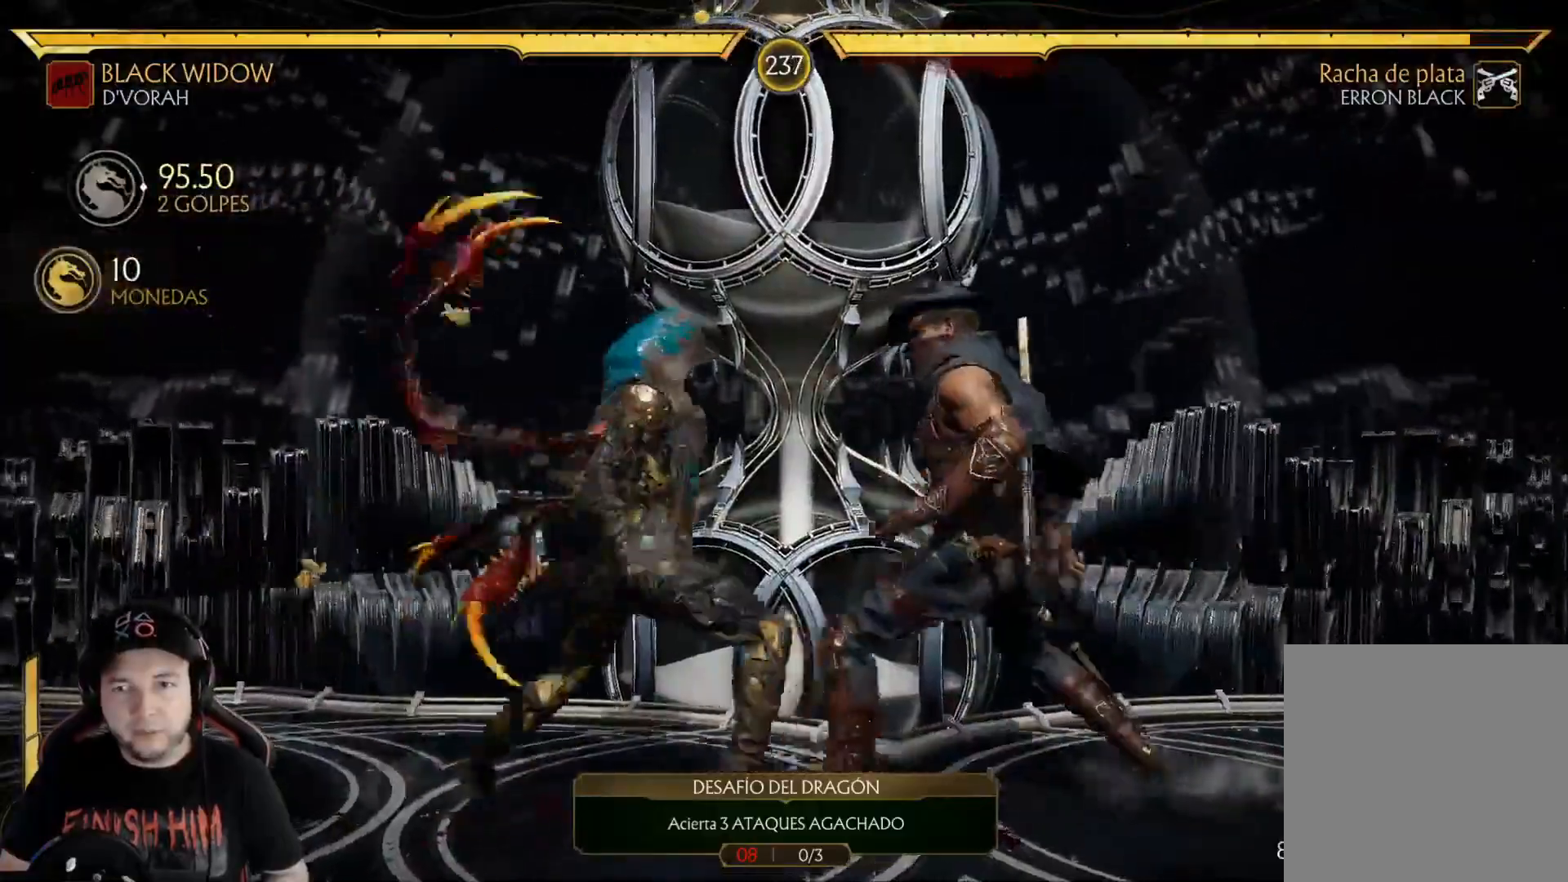
Gameplay with a controller (Xbox layout); each line is a JSON object with the inputs held at the frame after it. "events" lists button and stick changes between this image and that frame as [ms after this image, input, new state], when the widget could be followed in between. Not read: L3 R3 SHARE.
{"buttons": ["A", "DPAD_LEFT"], "left_stick": "center", "right_stick": "center", "events": [[17, "X", "up"], [117, "A", "down"], [150, "DPAD_RIGHT", "up"], [251, "A", "up"], [368, "DPAD_DOWN", "down"], [368, "DPAD_LEFT", "down"], [451, "A", "down"], [468, "DPAD_DOWN", "up"]]}
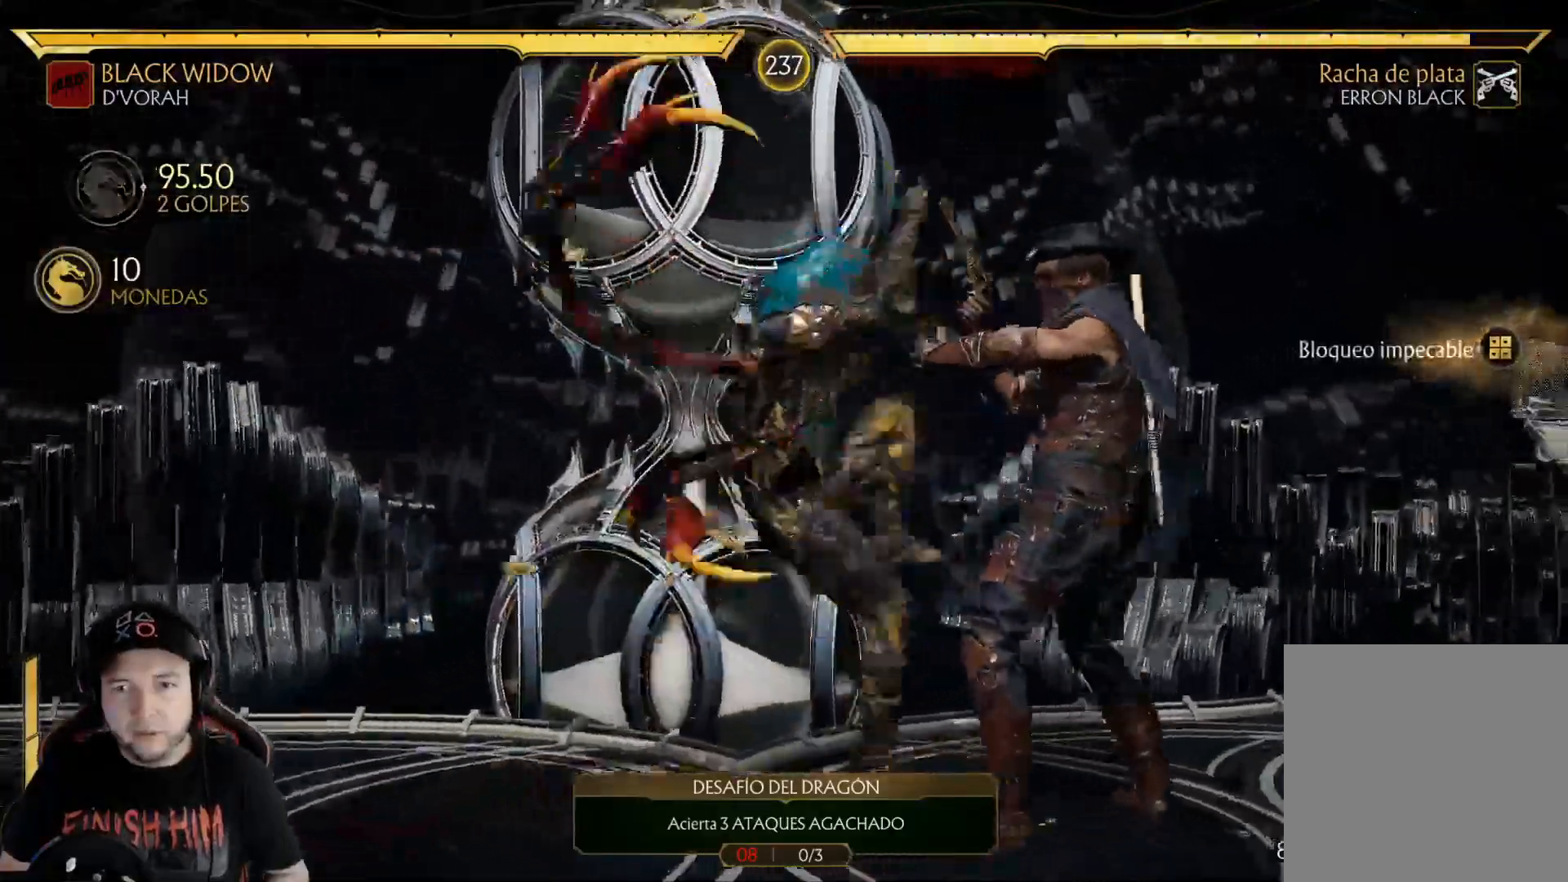
{"buttons": ["X", "R1"], "left_stick": "center", "right_stick": "center", "events": [[33, "A", "up"], [66, "DPAD_LEFT", "up"], [167, "R1", "down"], [250, "R1", "up"], [351, "R1", "down"], [384, "R1", "up"], [417, "L2", "down"], [484, "L2", "up"], [484, "R1", "down"], [484, "X", "down"]]}
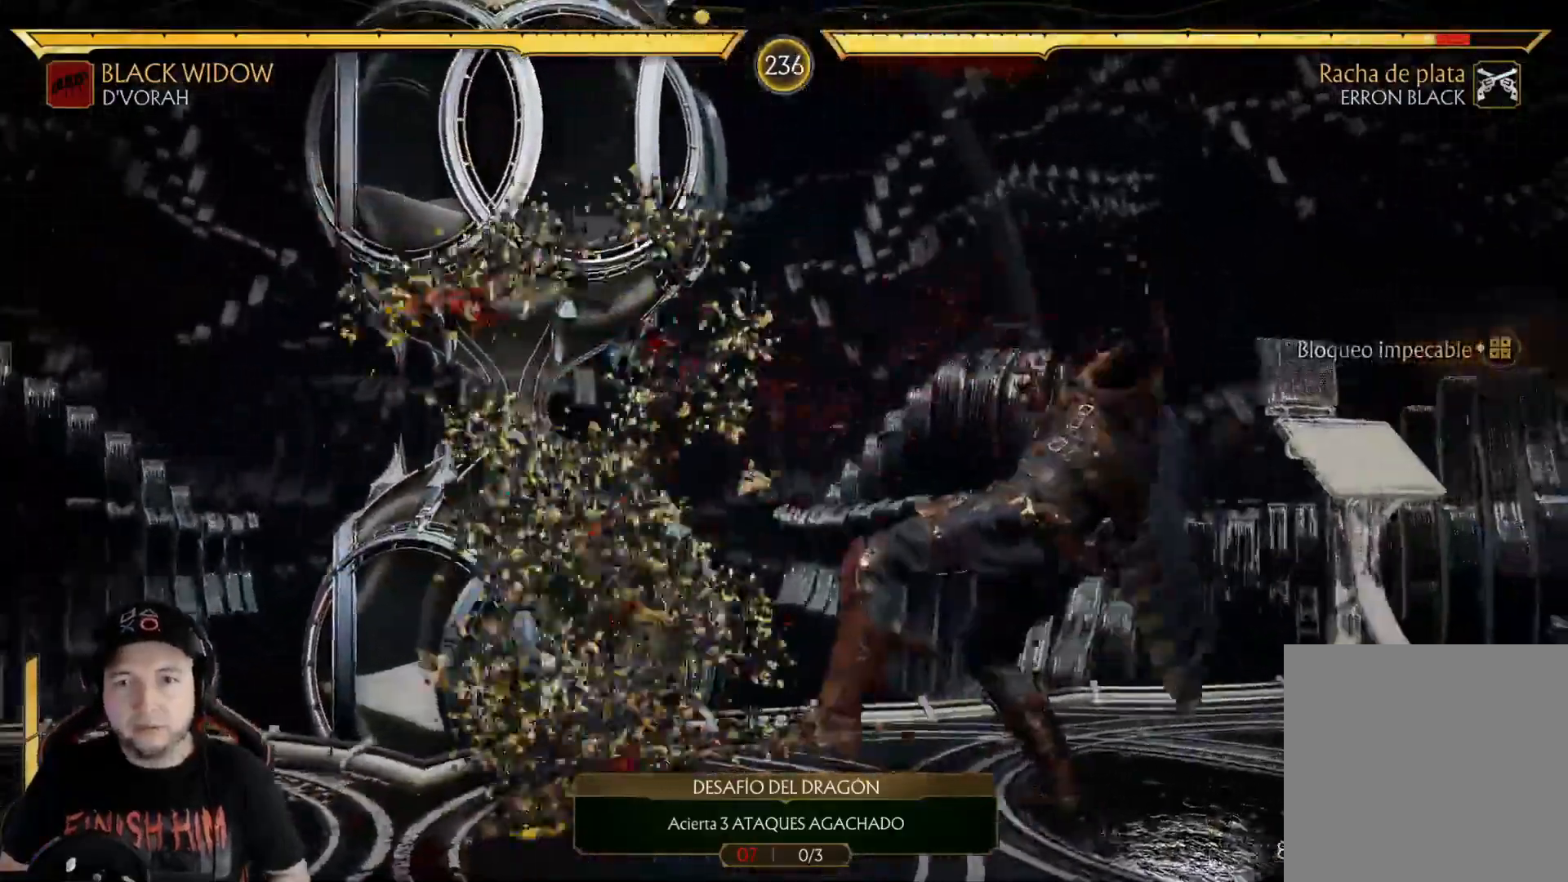
{"buttons": ["R1"], "left_stick": "center", "right_stick": "center", "events": [[50, "R1", "up"], [134, "R1", "down"], [201, "R1", "up"], [284, "R1", "down"], [351, "R1", "up"], [385, "DPAD_RIGHT", "down"], [418, "R1", "down"], [468, "DPAD_RIGHT", "up"], [502, "X", "up"]]}
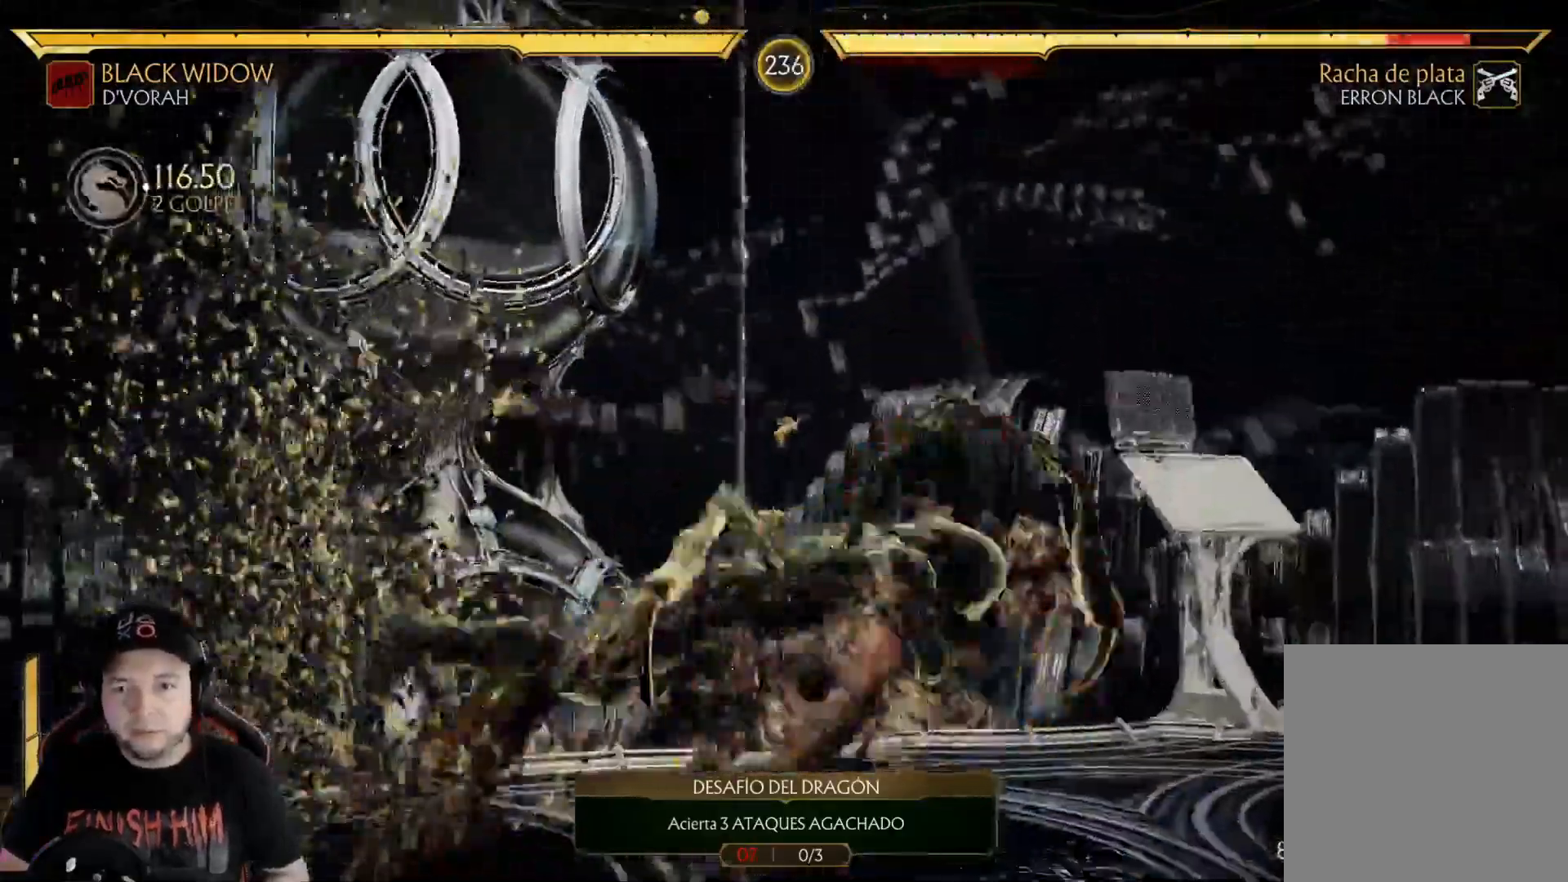
{"buttons": ["R1"], "left_stick": "center", "right_stick": "center", "events": [[16, "R1", "up"], [50, "DPAD_RIGHT", "down"], [100, "R1", "down"], [184, "R1", "up"], [267, "R1", "down"], [284, "DPAD_RIGHT", "up"], [351, "R1", "up"], [434, "R1", "down"]]}
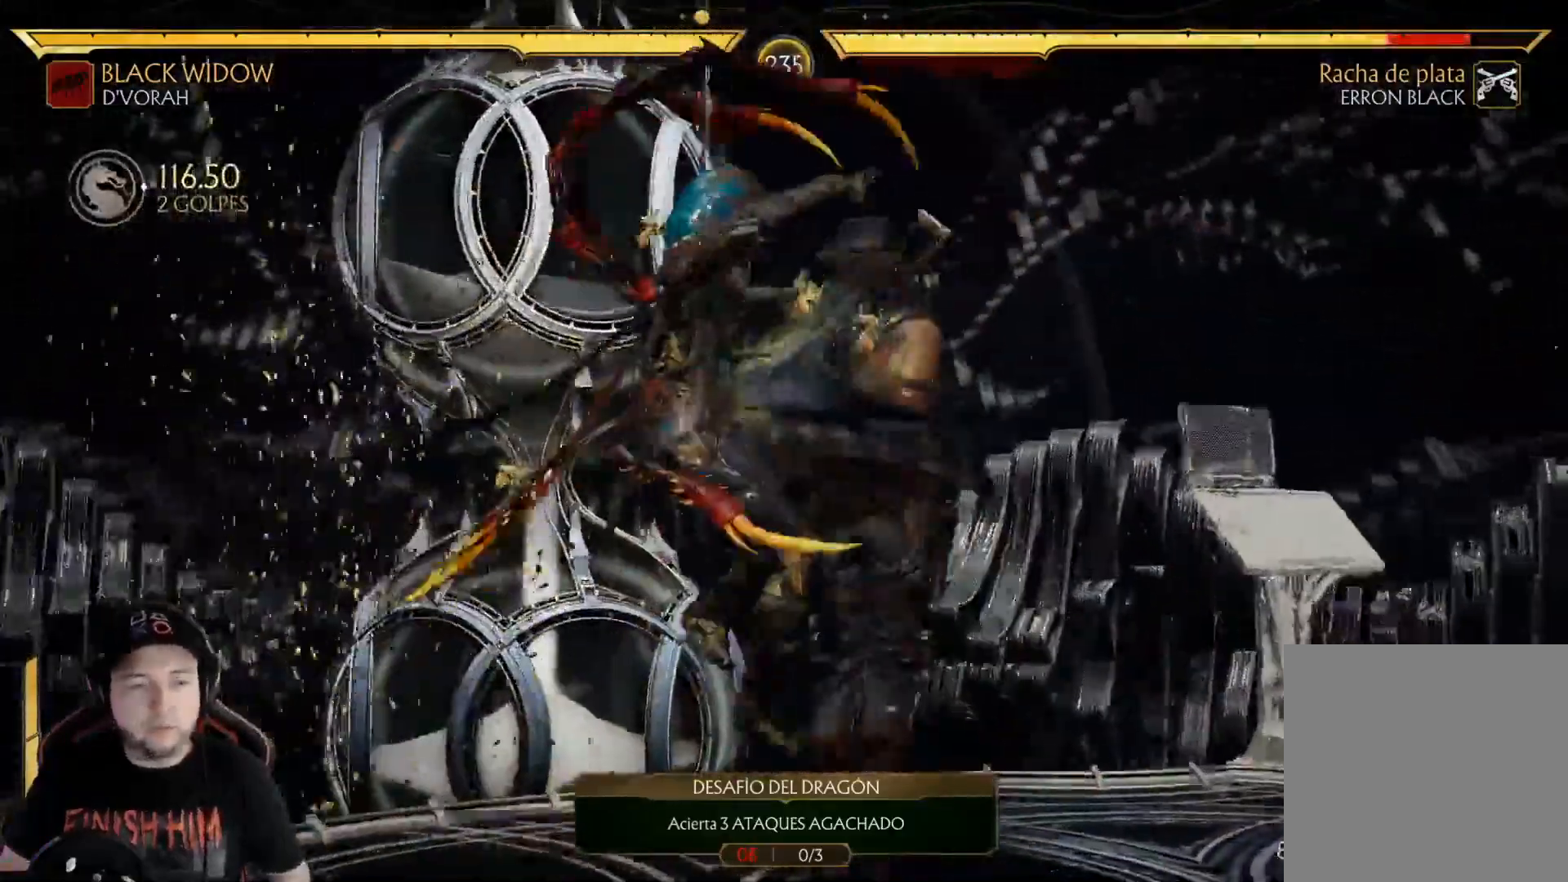
{"buttons": [], "left_stick": "center", "right_stick": "center", "events": [[17, "R1", "up"], [100, "R1", "down"], [184, "R1", "up"], [268, "R1", "down"], [334, "R1", "up"], [418, "R1", "down"], [485, "R1", "up"]]}
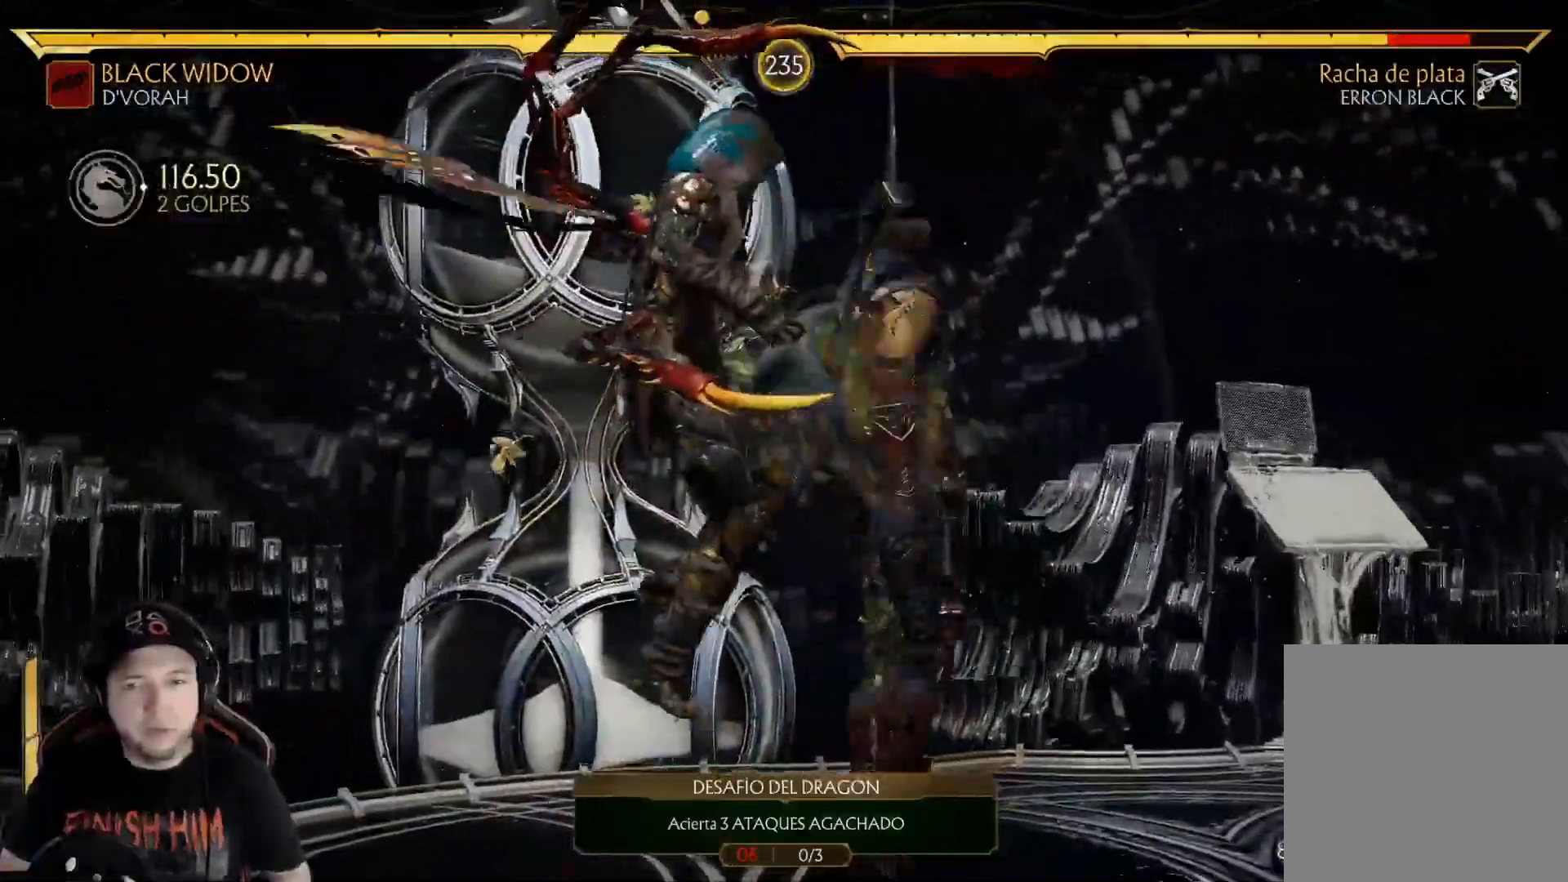
{"buttons": [], "left_stick": "center", "right_stick": "center", "events": [[67, "R1", "down"], [150, "R1", "up"], [234, "R1", "down"], [317, "R1", "up"], [401, "R1", "down"], [484, "R1", "up"]]}